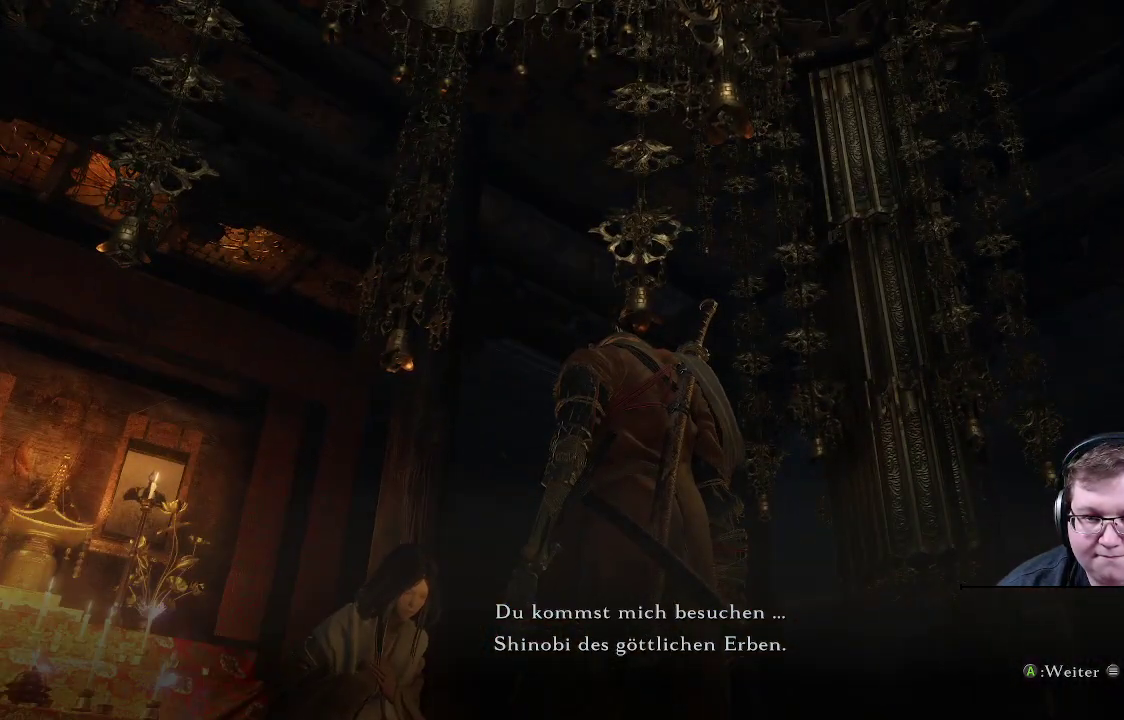
Gameplay with a controller (Xbox layout); each line is a JSON object with the inputs held at the frame after it. "events" lists button and stick changes between this image and that frame as [ms after this image, input, new state], when the widget could be followed in between. Not read: L3 R3.
{"buttons": [], "left_stick": "center", "right_stick": "center", "events": []}
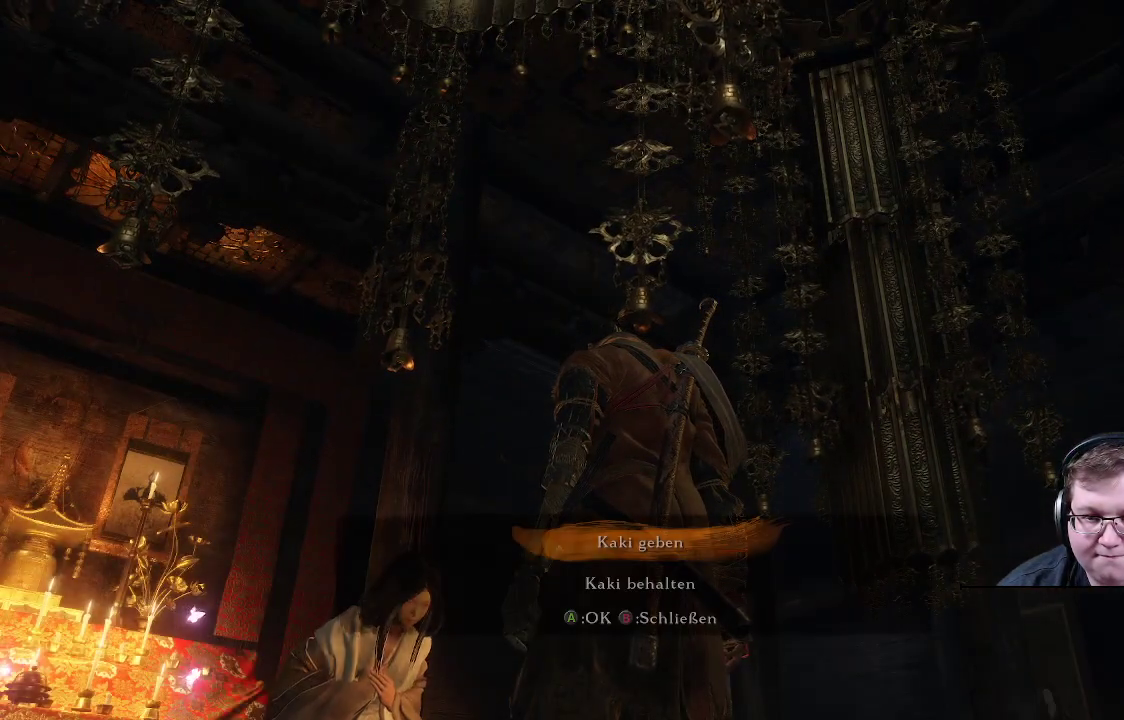
{"buttons": [], "left_stick": "center", "right_stick": "center", "events": []}
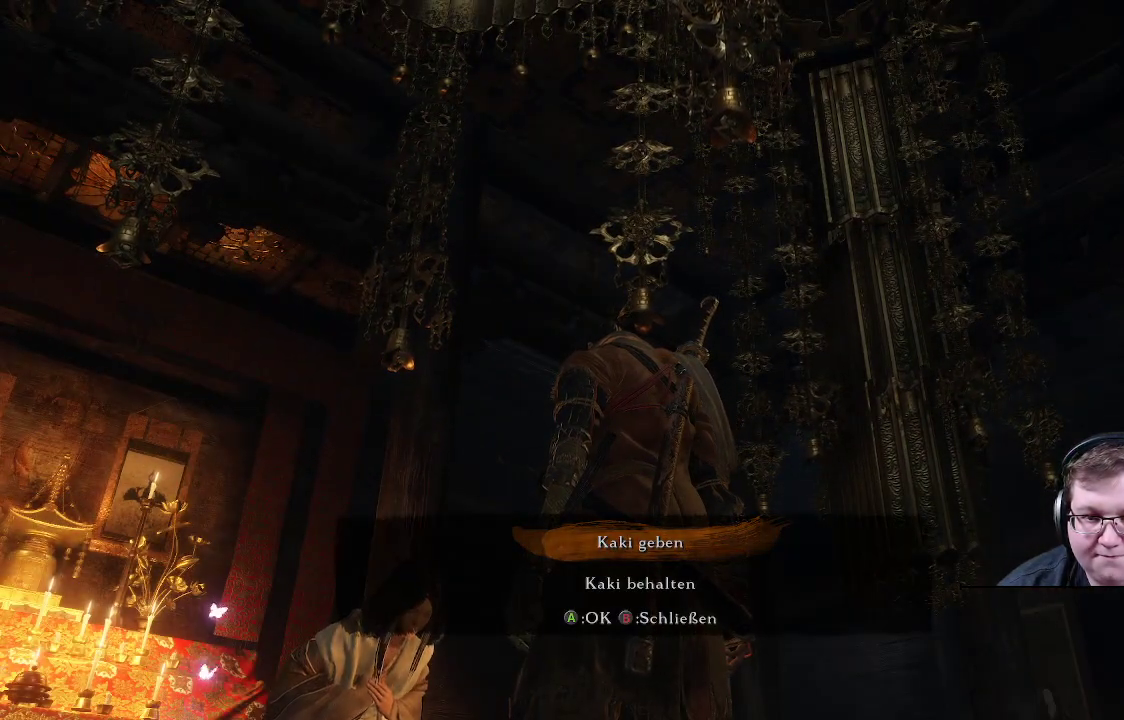
{"buttons": [], "left_stick": "center", "right_stick": "down-right", "events": [[200, "right_stick", "down-right"]]}
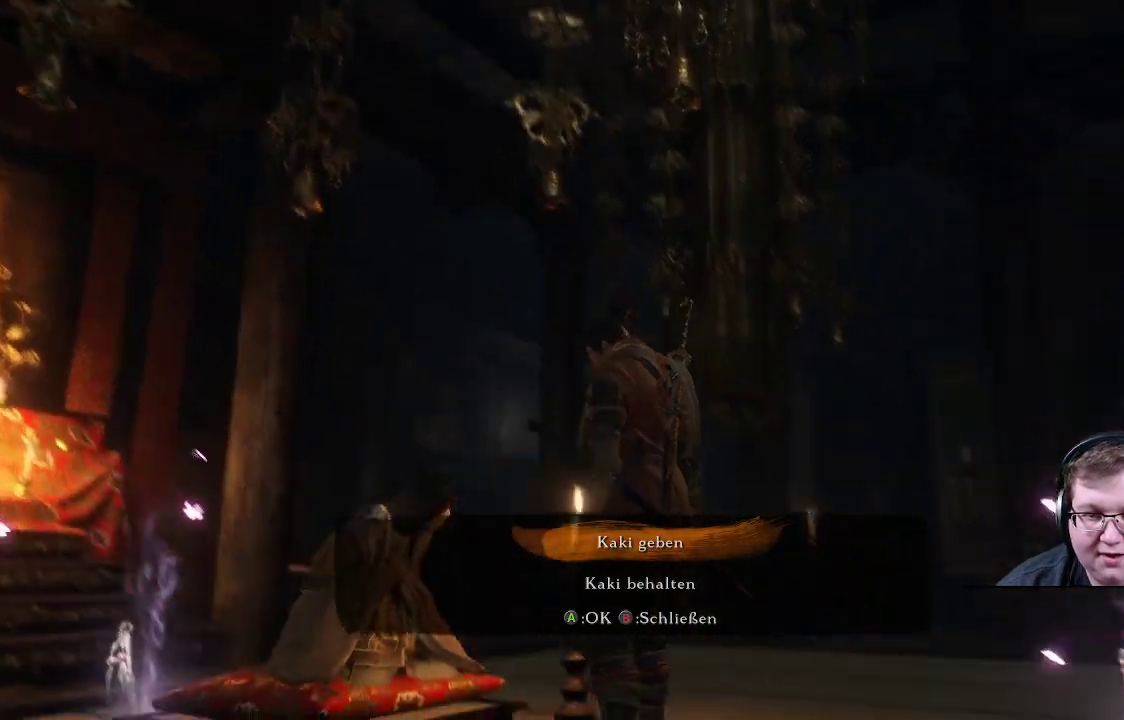
{"buttons": [], "left_stick": "center", "right_stick": "center", "events": [[233, "right_stick", "center"]]}
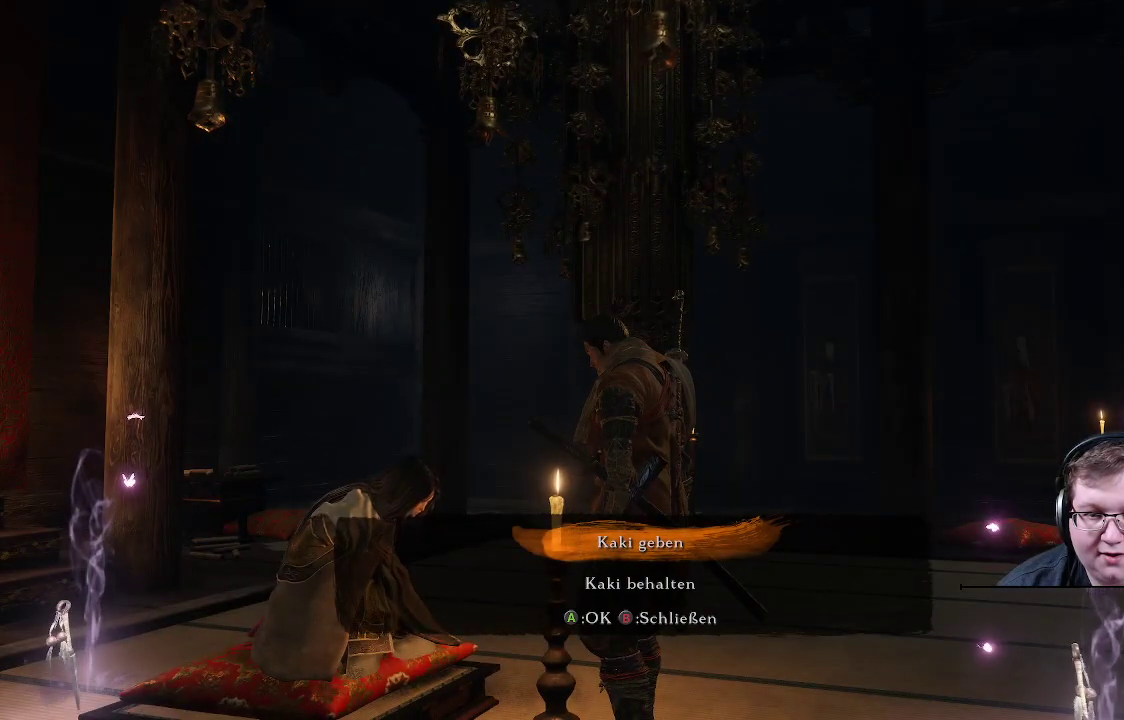
{"buttons": [], "left_stick": "center", "right_stick": "center", "events": []}
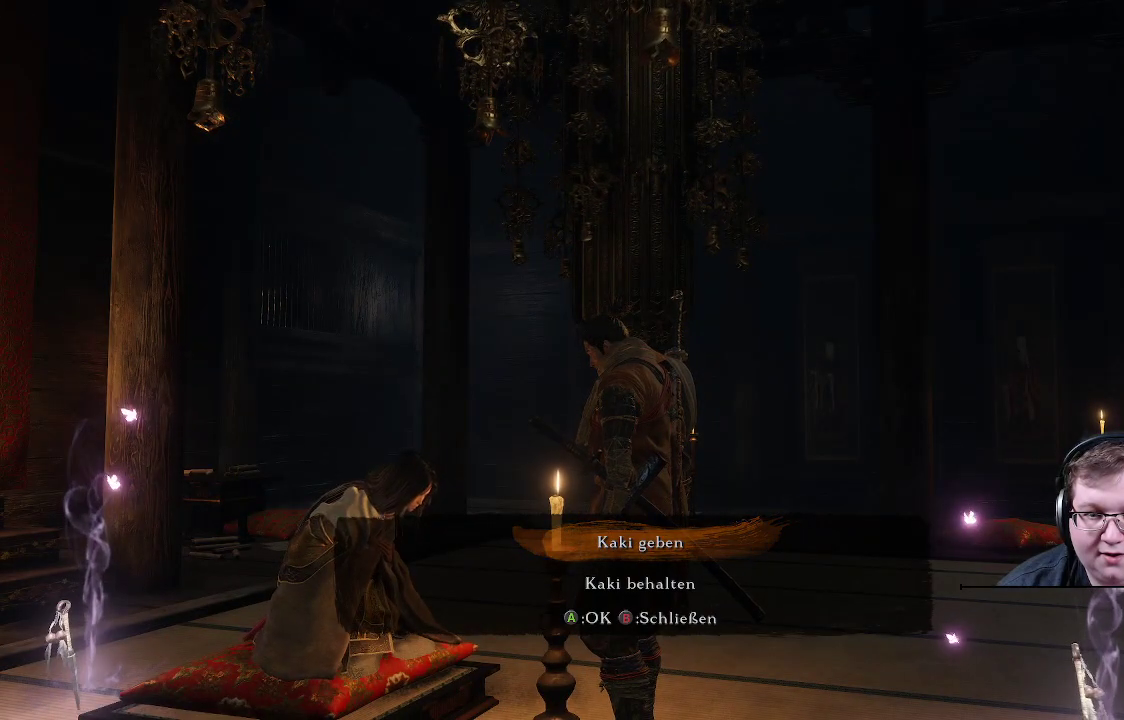
{"buttons": [], "left_stick": "center", "right_stick": "down", "events": [[483, "right_stick", "down"]]}
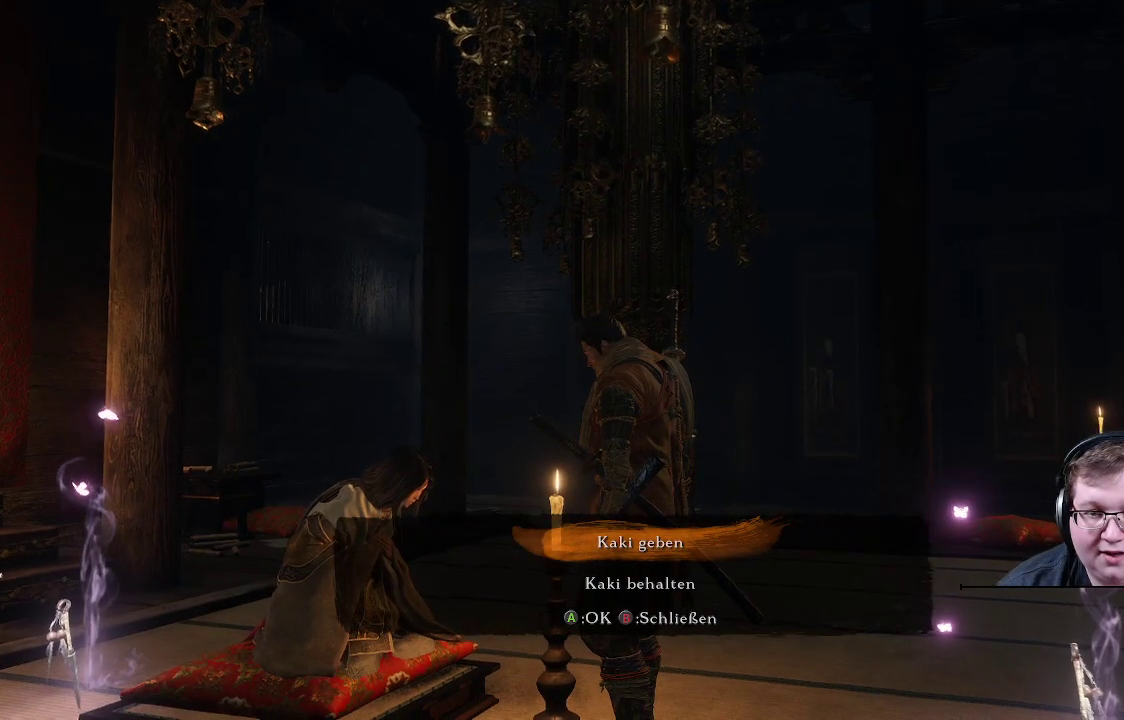
{"buttons": [], "left_stick": "center", "right_stick": "center", "events": [[250, "right_stick", "center"]]}
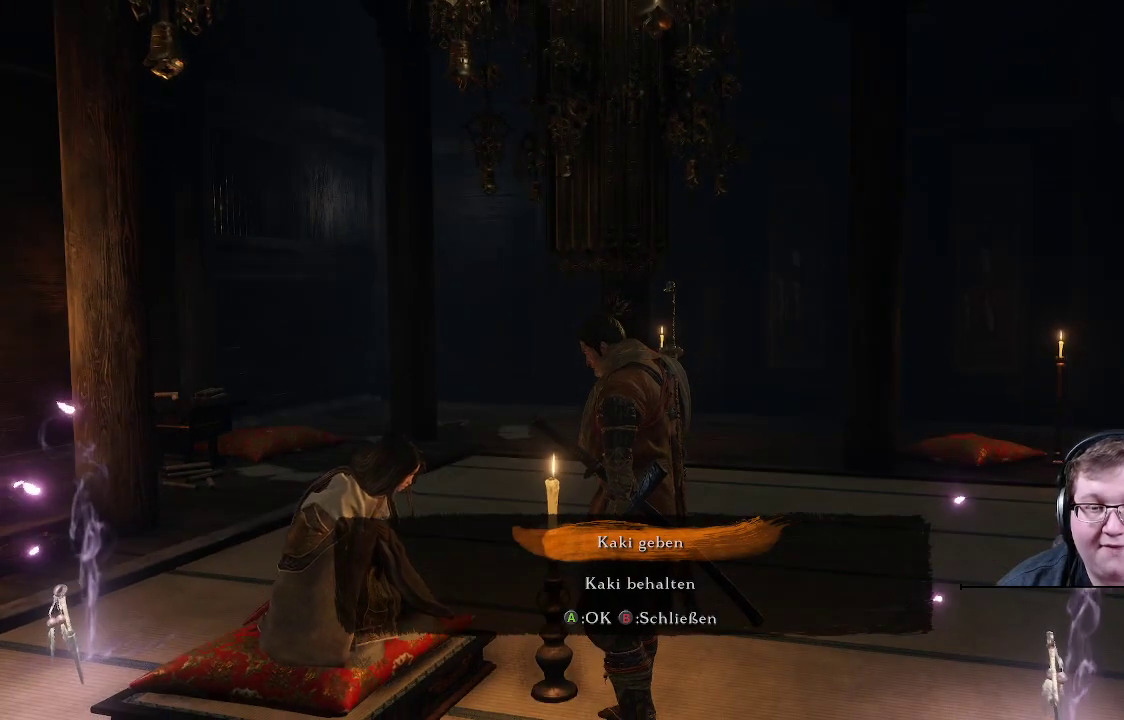
{"buttons": [], "left_stick": "center", "right_stick": "center", "events": []}
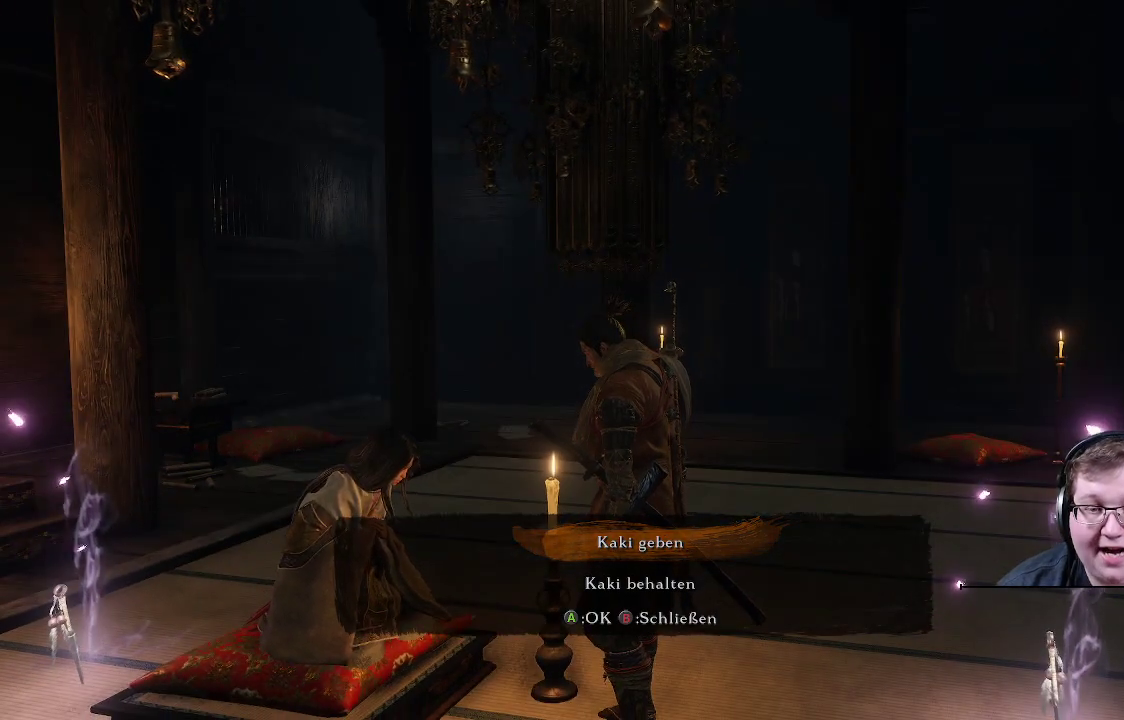
{"buttons": [], "left_stick": "center", "right_stick": "center", "events": []}
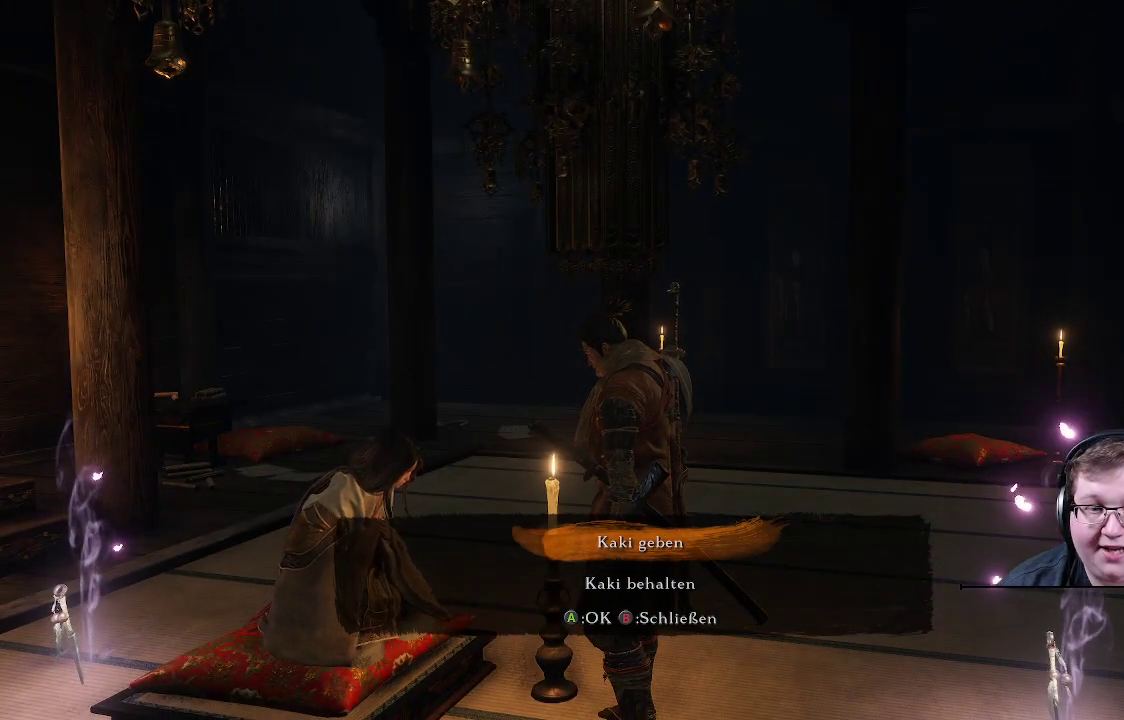
{"buttons": [], "left_stick": "center", "right_stick": "center", "events": []}
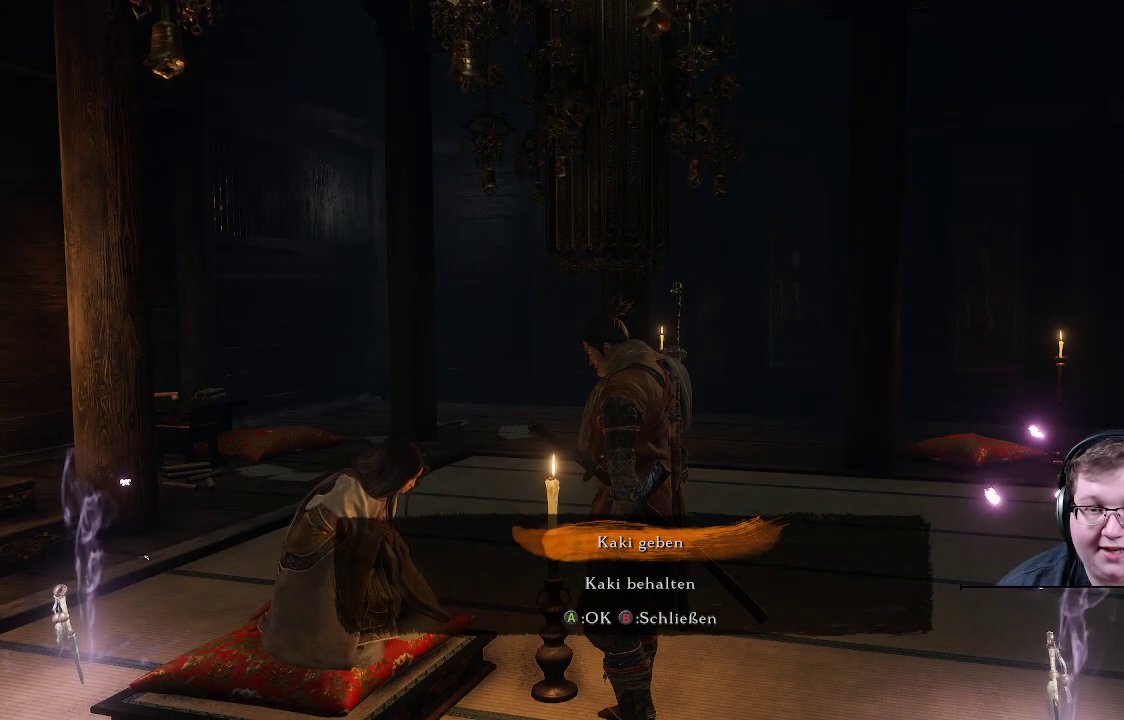
{"buttons": [], "left_stick": "center", "right_stick": "center", "events": []}
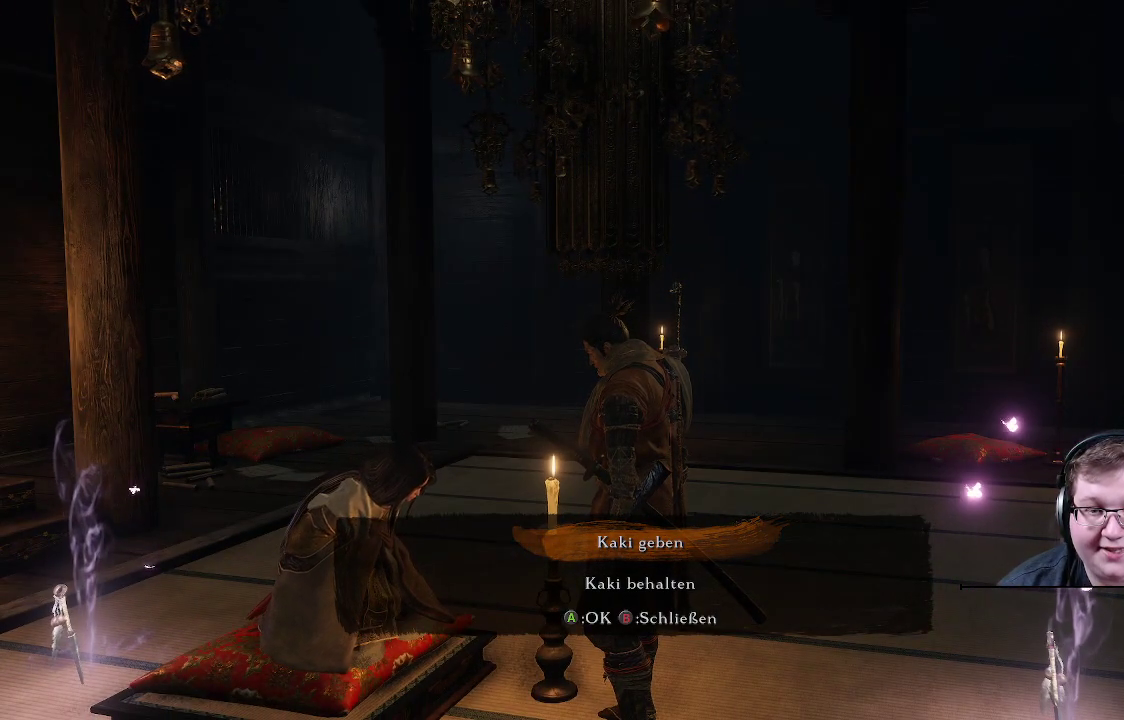
{"buttons": [], "left_stick": "center", "right_stick": "center", "events": []}
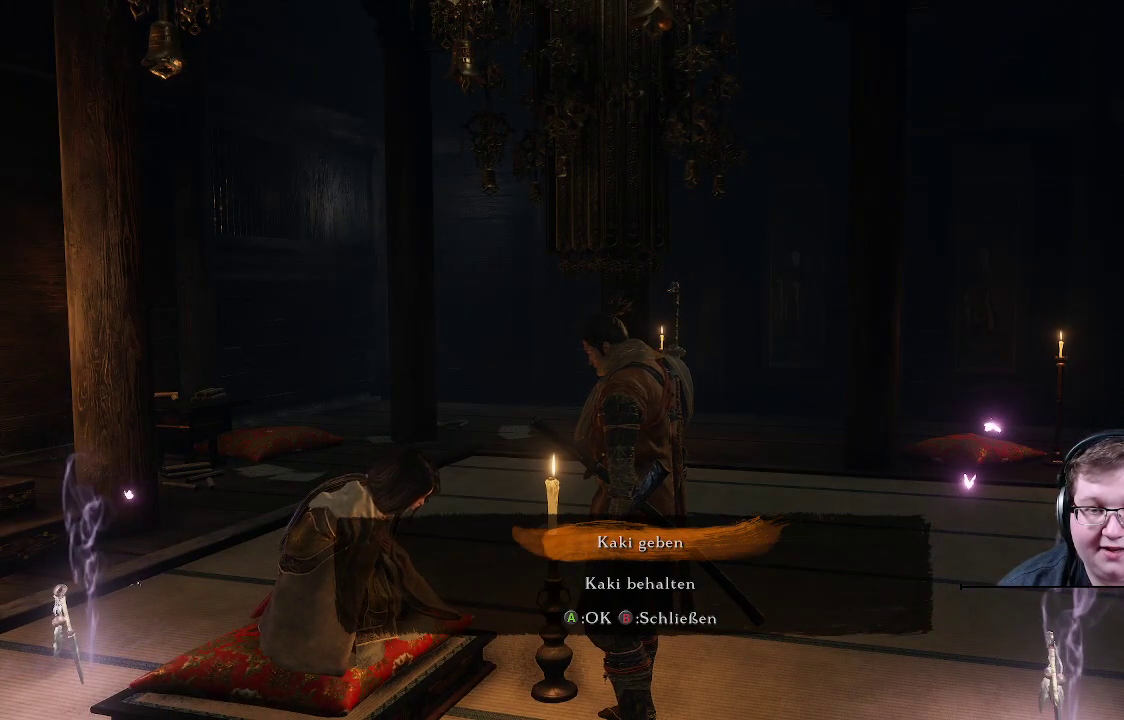
{"buttons": [], "left_stick": "center", "right_stick": "center", "events": []}
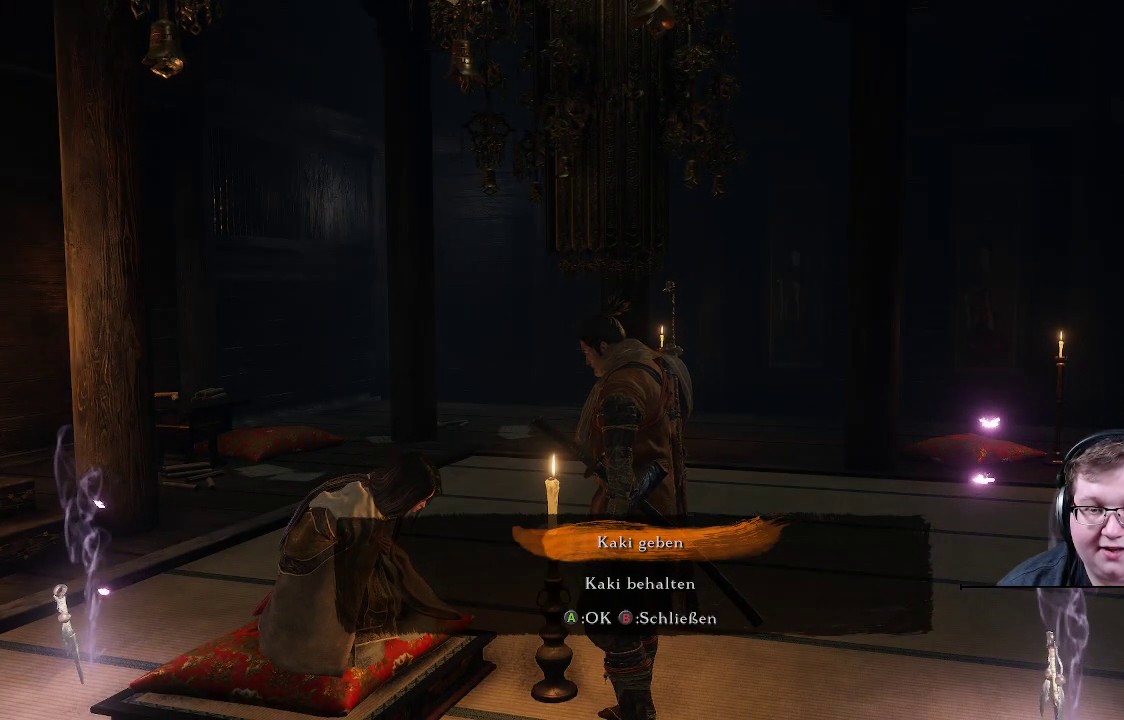
{"buttons": [], "left_stick": "center", "right_stick": "center", "events": []}
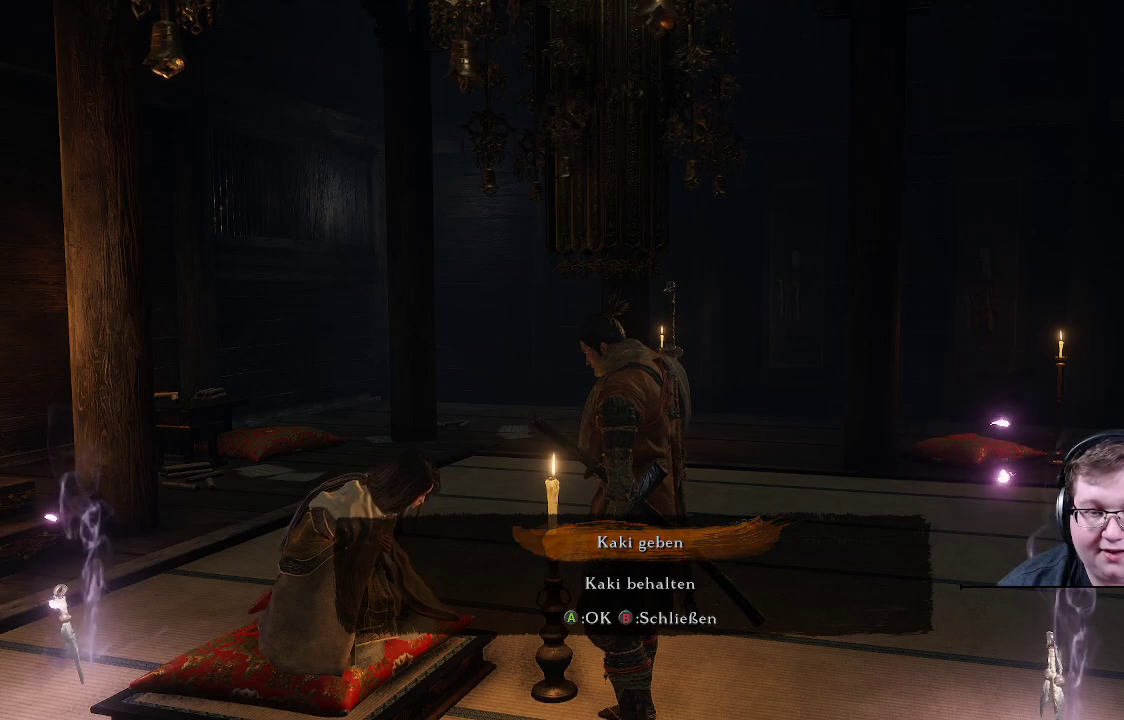
{"buttons": [], "left_stick": "center", "right_stick": "center", "events": []}
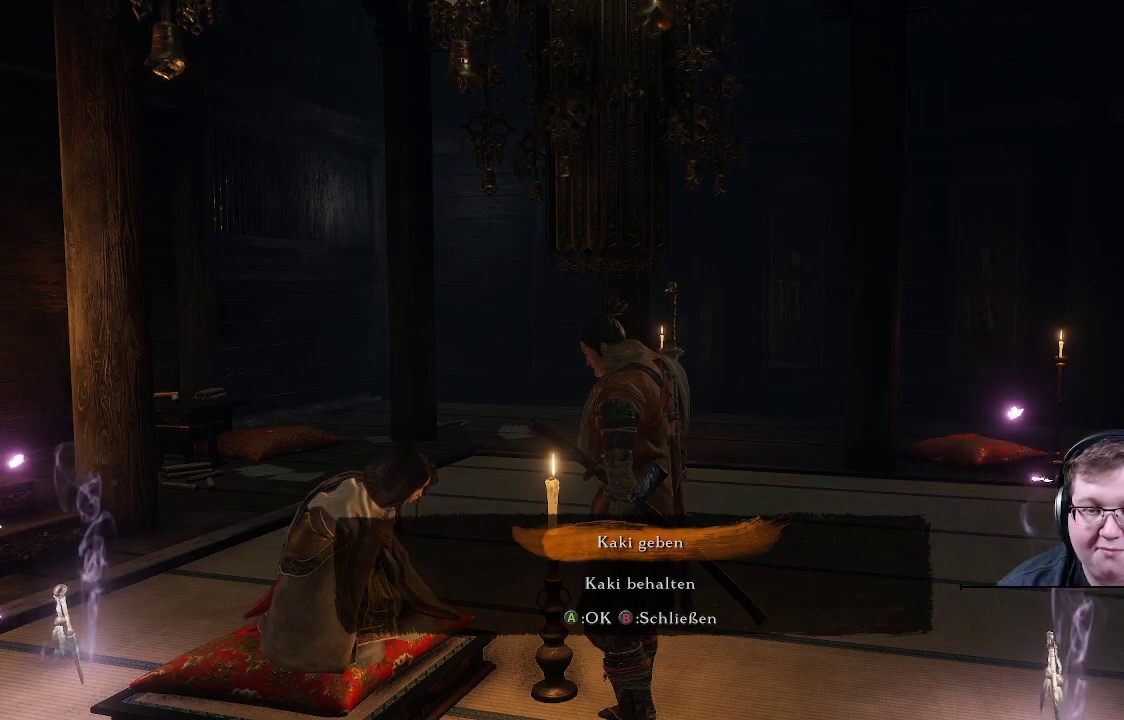
{"buttons": [], "left_stick": "center", "right_stick": "center", "events": []}
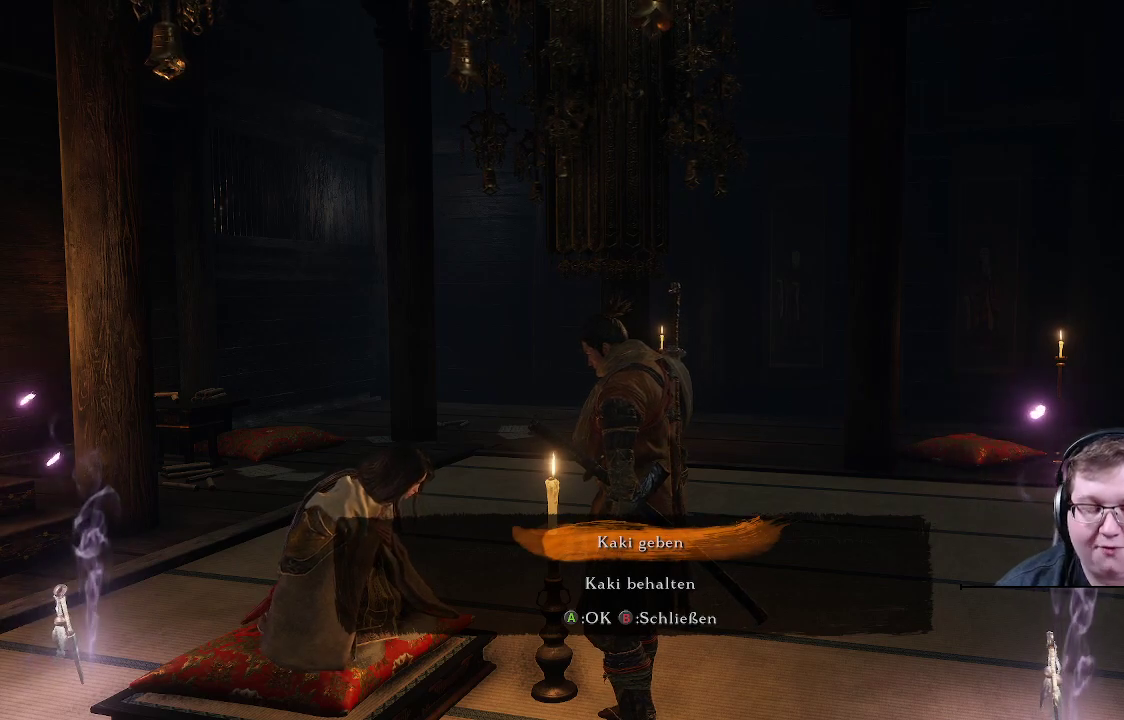
{"buttons": [], "left_stick": "center", "right_stick": "center", "events": []}
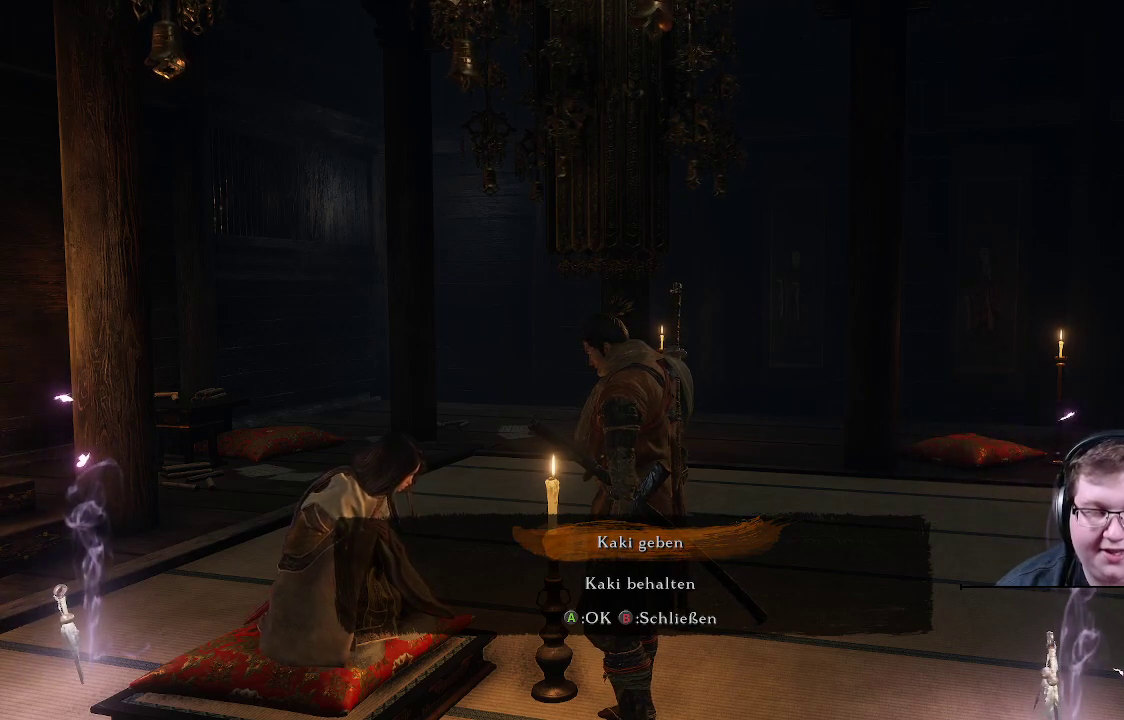
{"buttons": [], "left_stick": "center", "right_stick": "center", "events": [[133, "A", "down"], [267, "A", "up"]]}